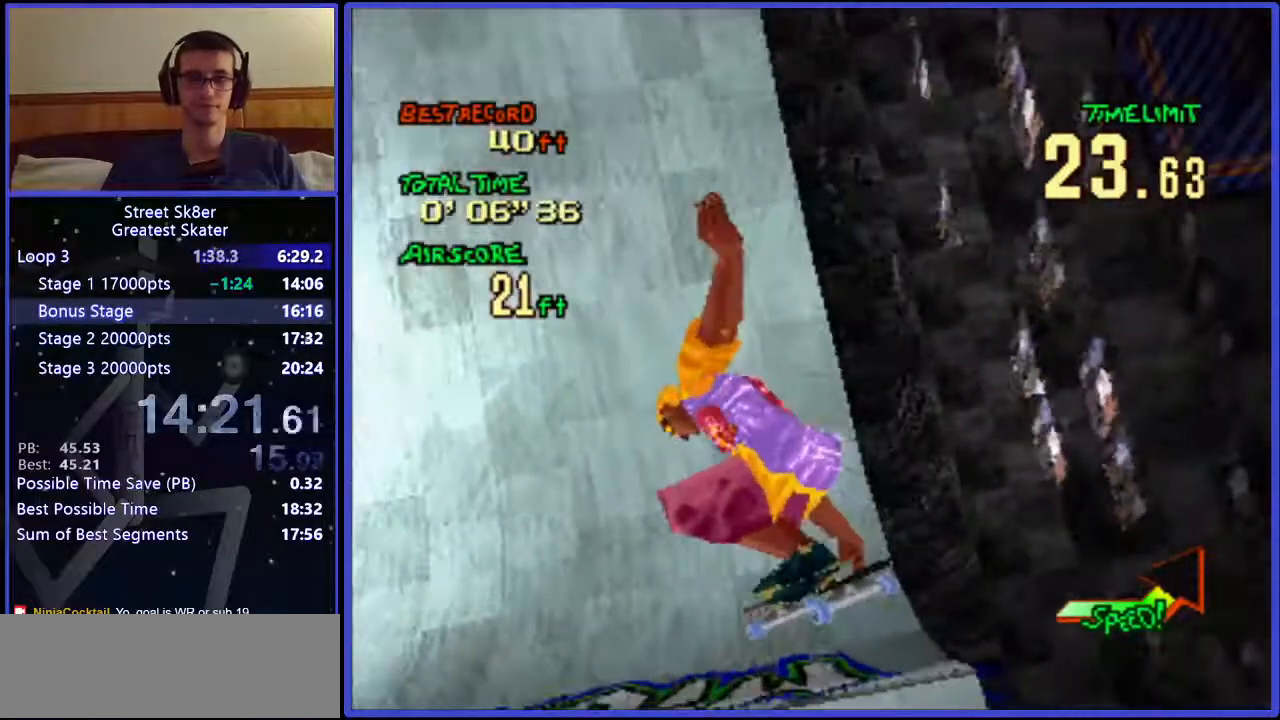
Gameplay with keyboard; each line is a JSON object with the keys held at the frame after it. "events" lists presses ("down") and releases ("up") of ".", "/", "0", "1", "2", "3", "4", "5", "6", "7", "8", "9", "a", "alt_l", "alt_r", "b", "backslash", "backspace", "c", "caps_lock", "comma", "ctrl_l", "ctrl_r", "d", "down", "e", "equals", "f", "g", "h", "i", "j", "k", "l", "lbracket", "left", "m", "minus", "n", "o", "p", "q", "quote", "r", "rbracket", "return", "right", "s", "semicolon", "shift_l", "shift_r", "space", "super", "t", "tab", "tilde", "u", "up", "v", "w", "x", "y" and "z" between this image and that frame as [ms after this image, input, new state], when the widget could be followed in between. No other keys are recorded. Mouse input is not recorded.
{"keys": ["w"], "events": []}
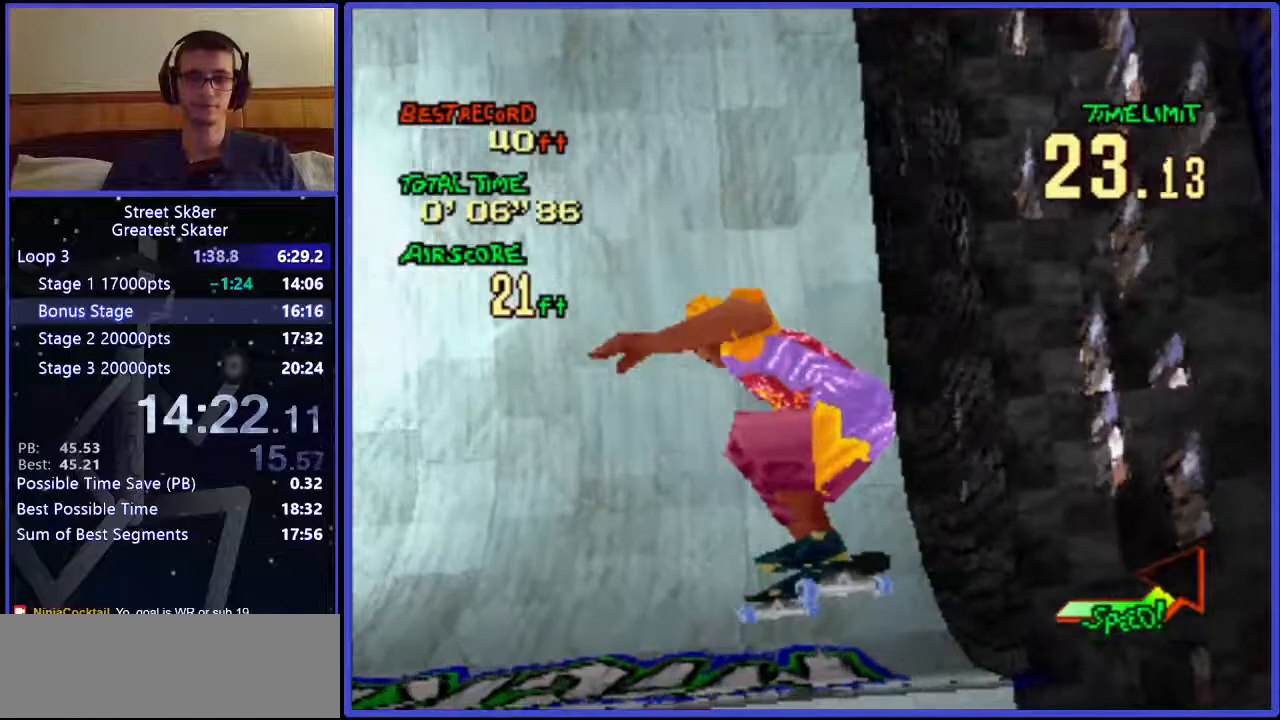
{"keys": ["w"], "events": []}
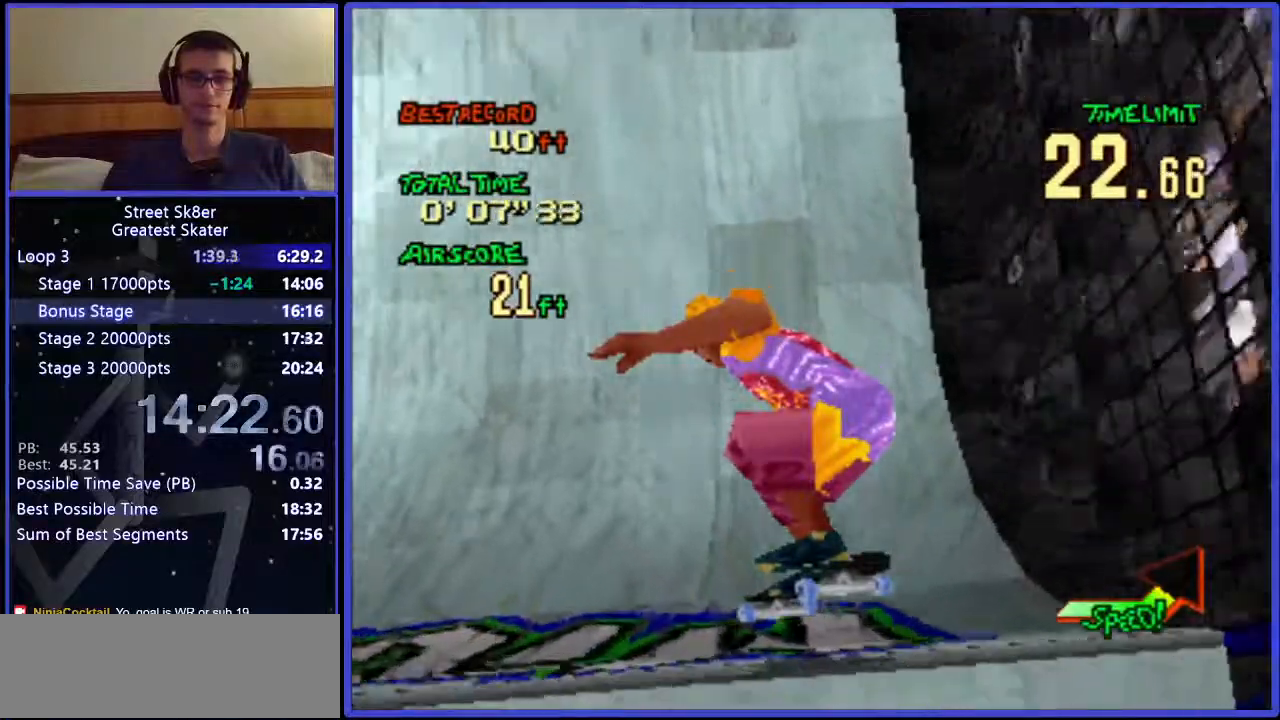
{"keys": ["w"], "events": []}
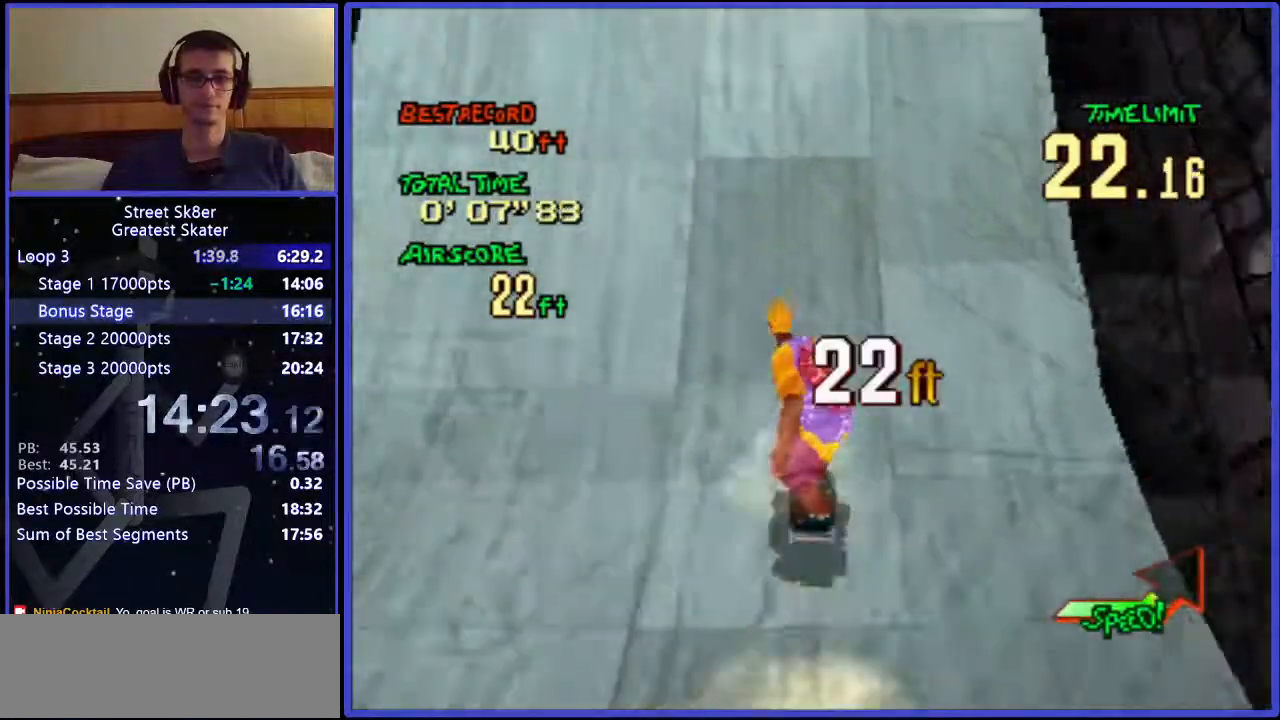
{"keys": ["w"], "events": []}
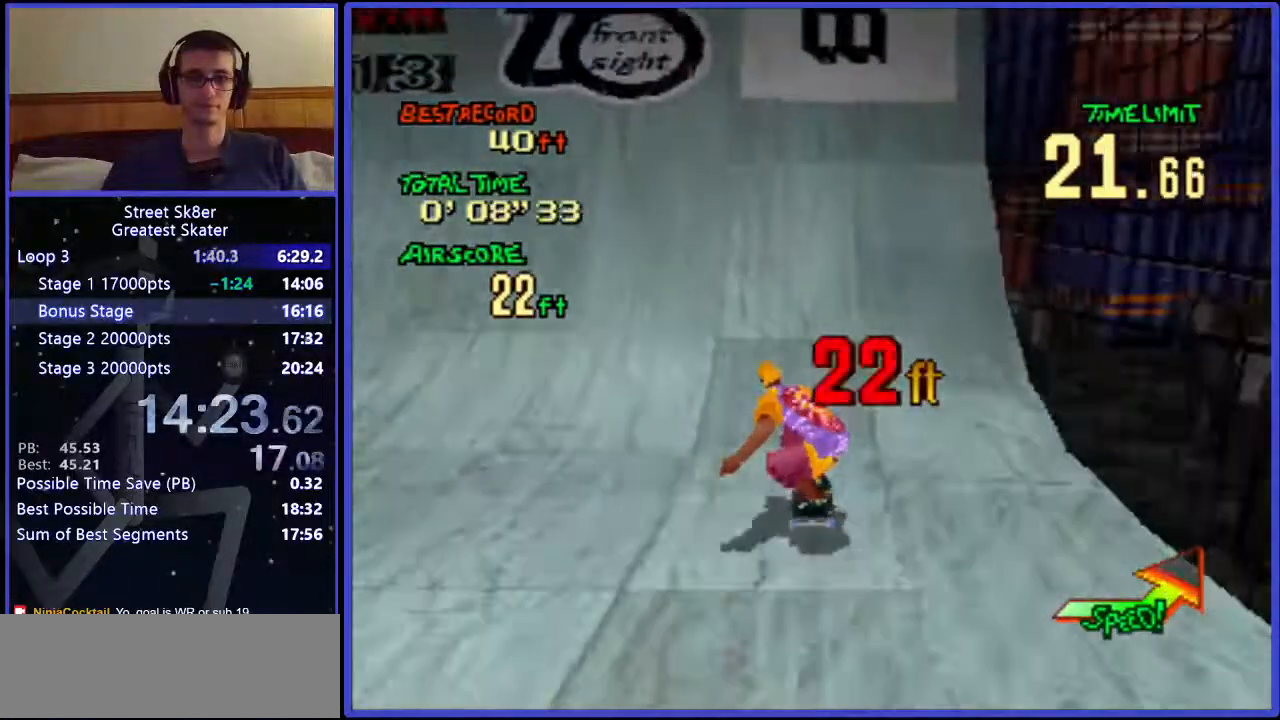
{"keys": ["w", "x"], "events": [[317, "x", "down"]]}
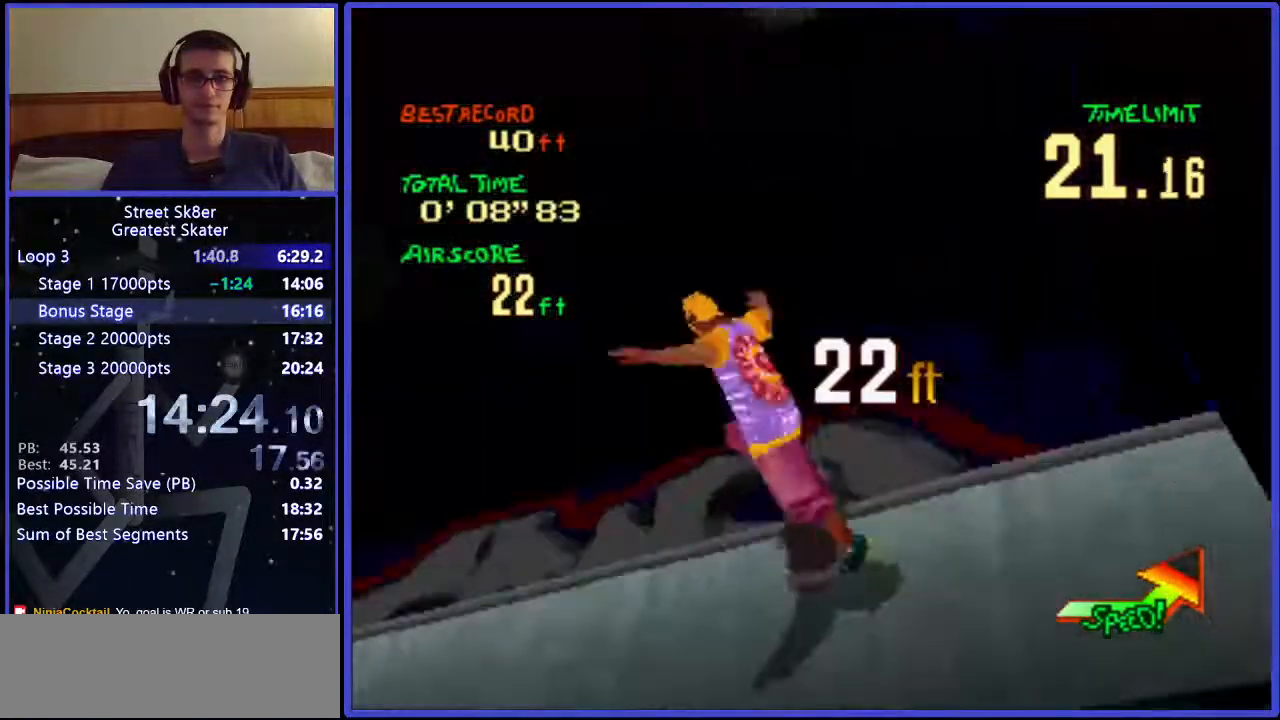
{"keys": ["w"], "events": [[183, "x", "up"]]}
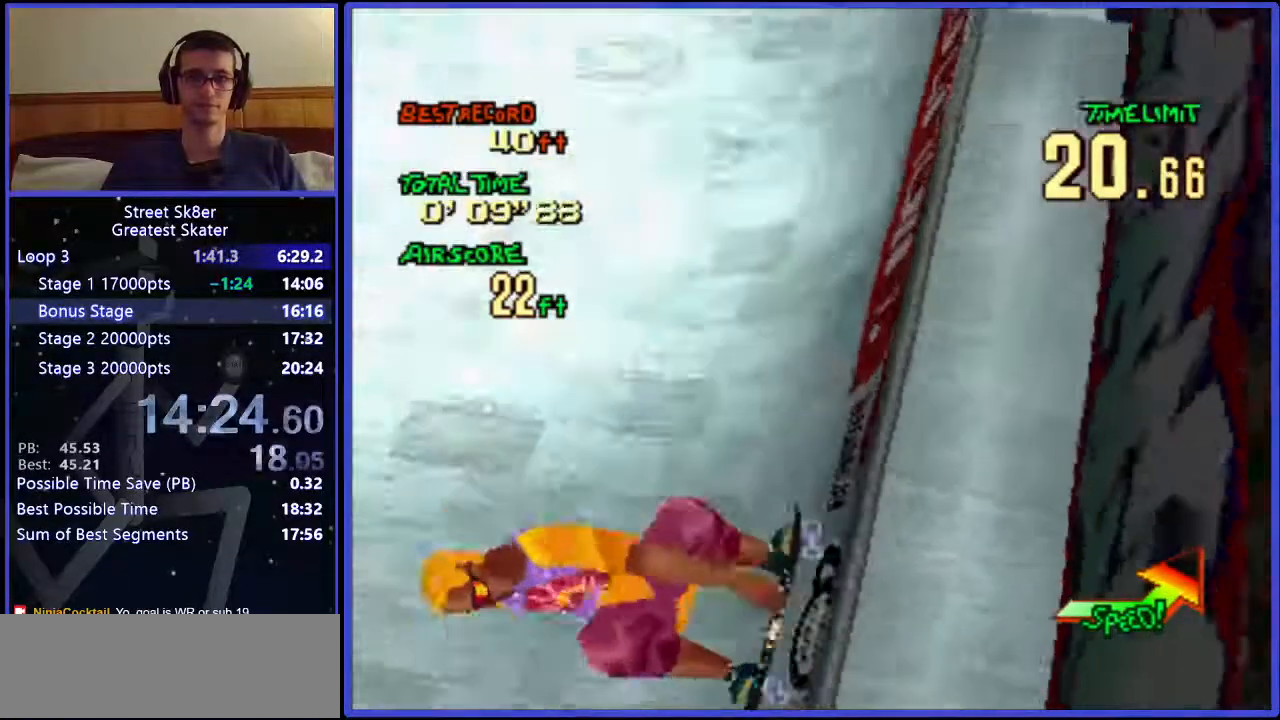
{"keys": ["w"], "events": []}
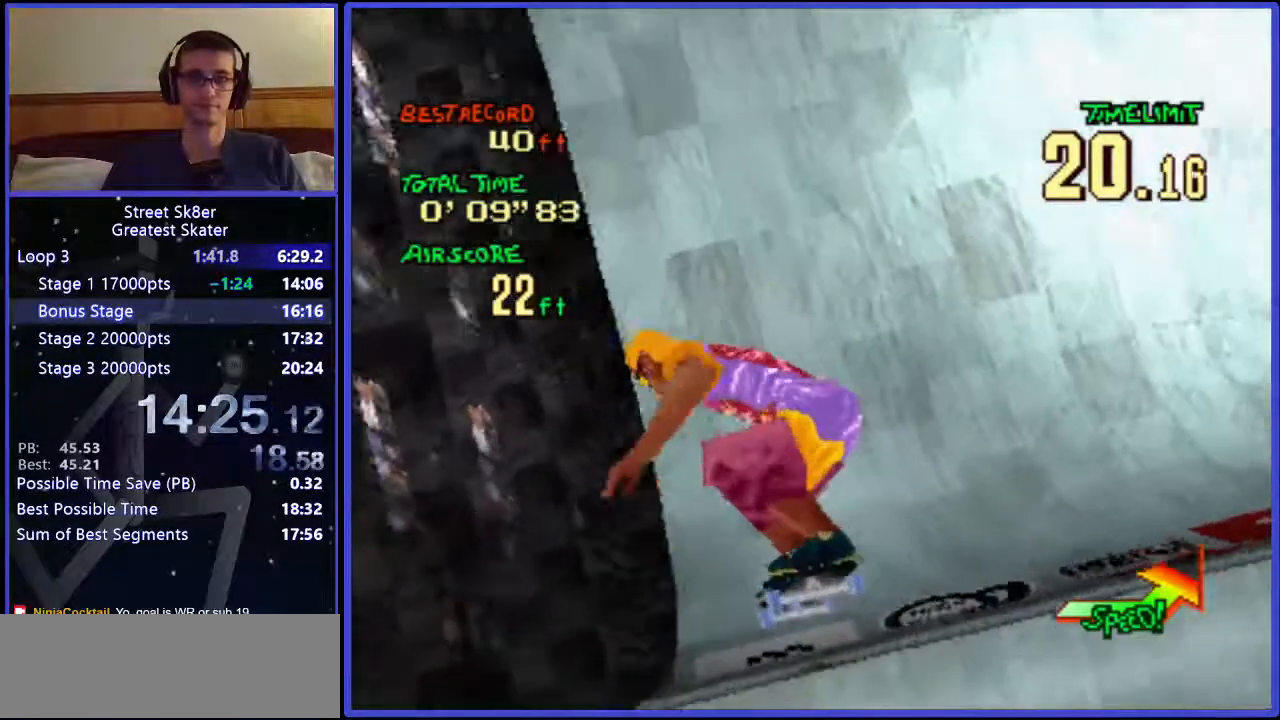
{"keys": ["w"], "events": []}
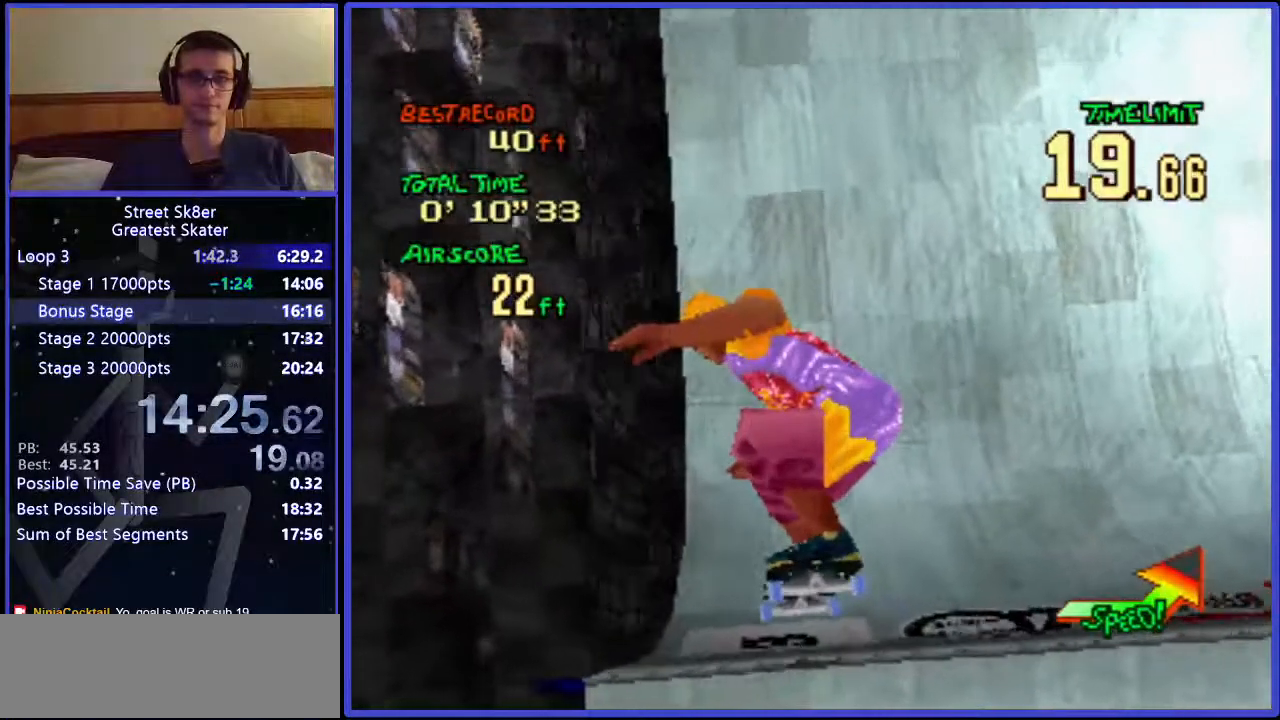
{"keys": ["w"], "events": []}
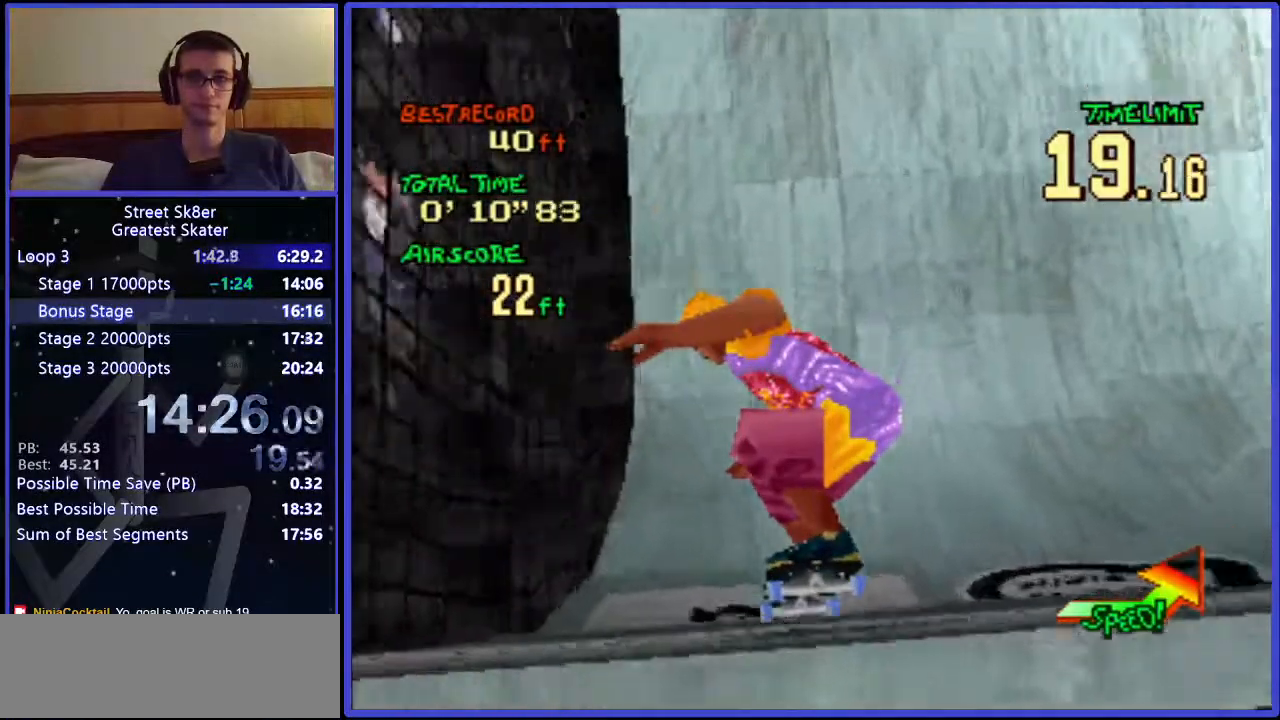
{"keys": ["w"], "events": []}
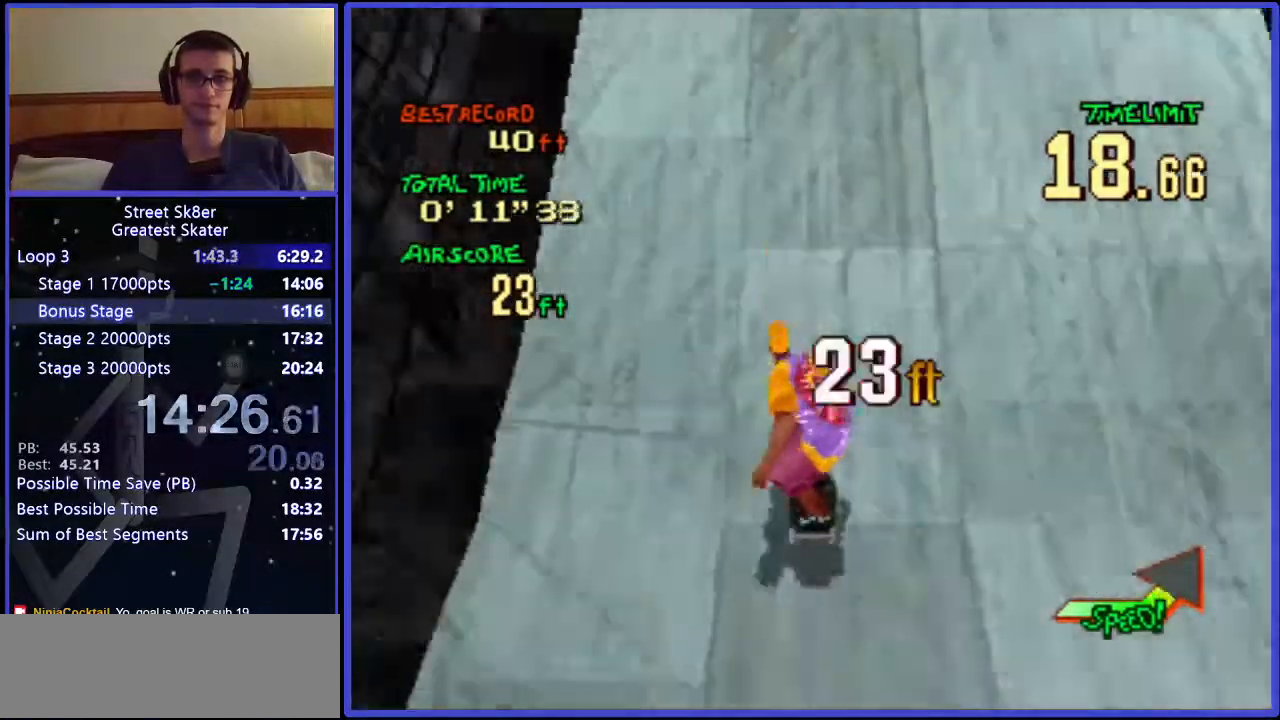
{"keys": ["w"], "events": []}
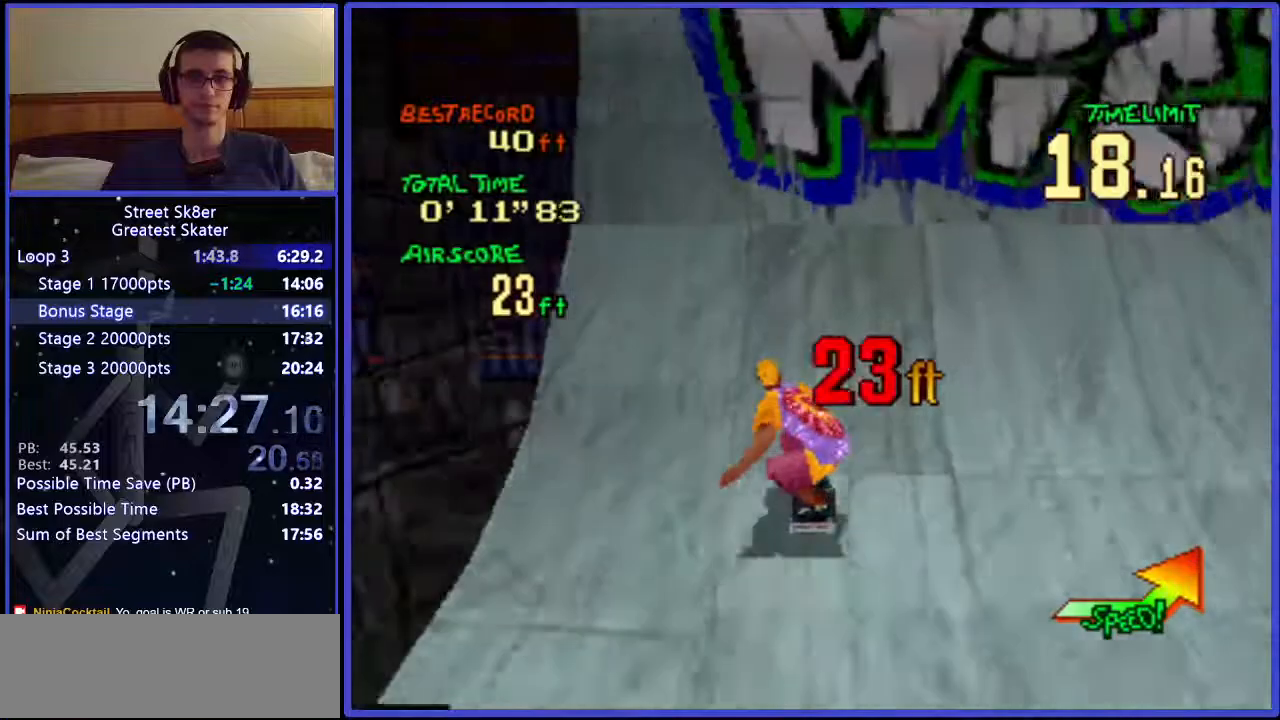
{"keys": ["w"], "events": [[217, "x", "down"], [483, "x", "up"]]}
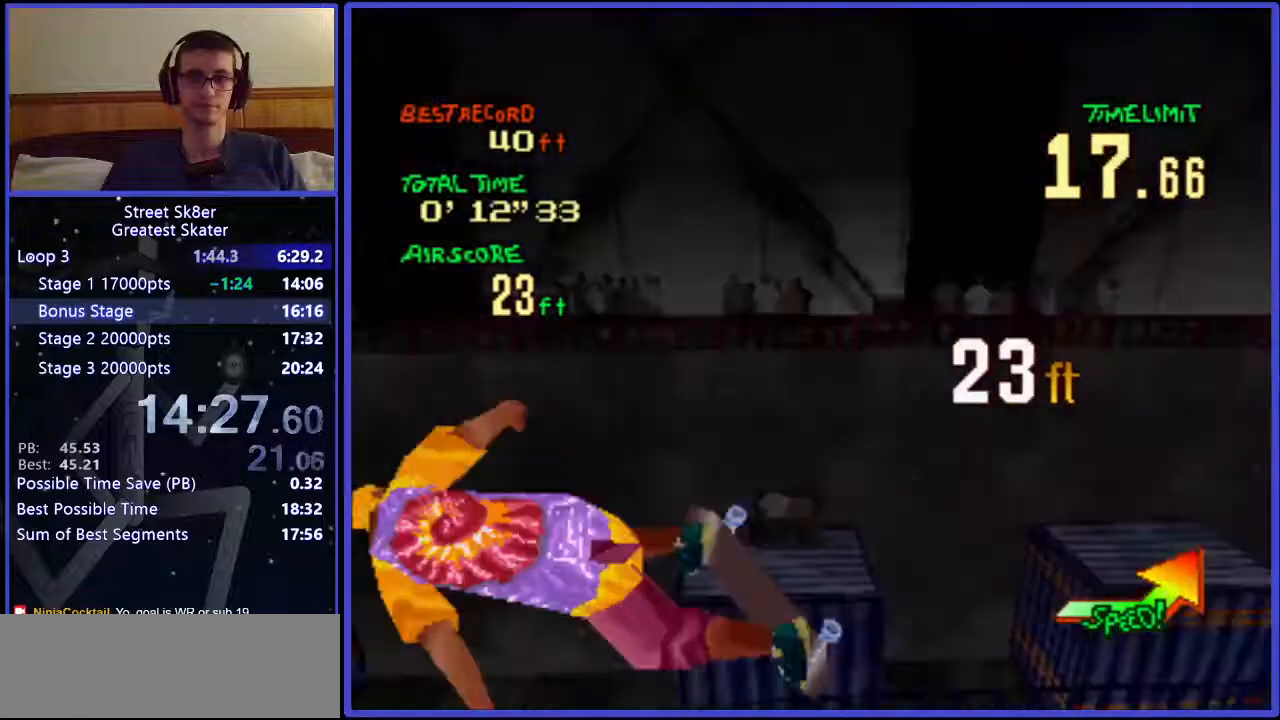
{"keys": ["w"], "events": []}
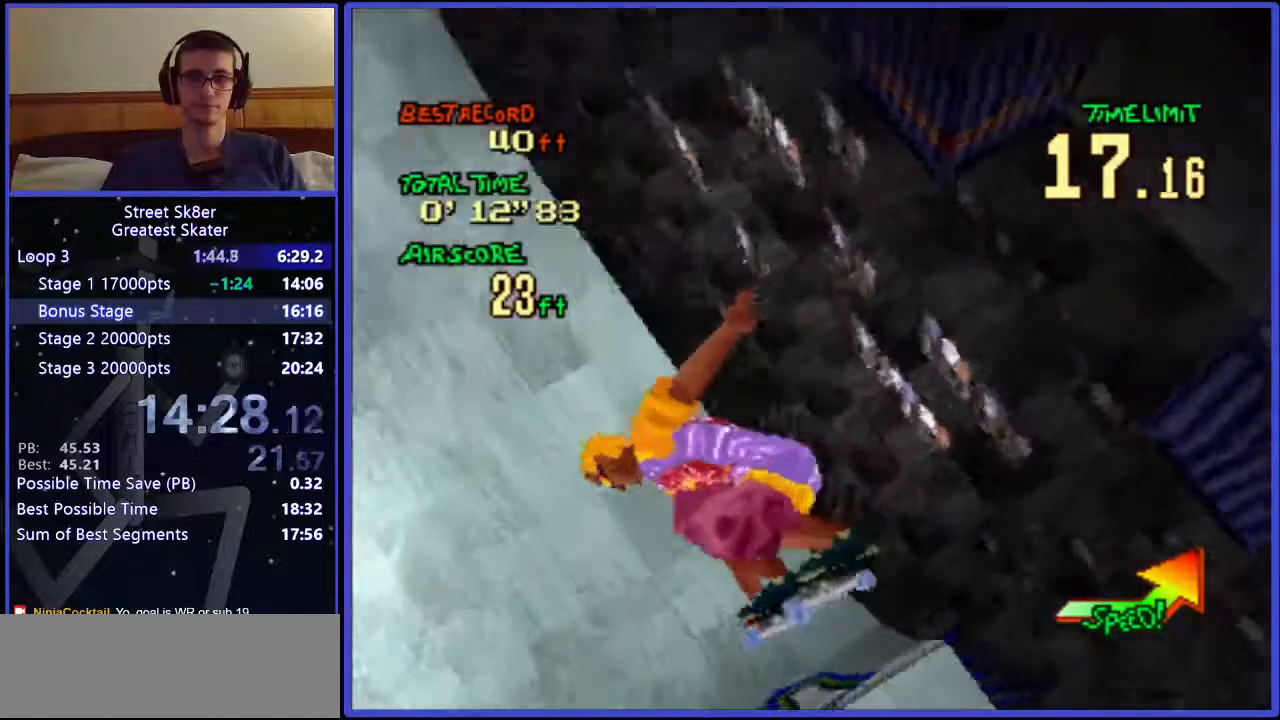
{"keys": ["w"], "events": []}
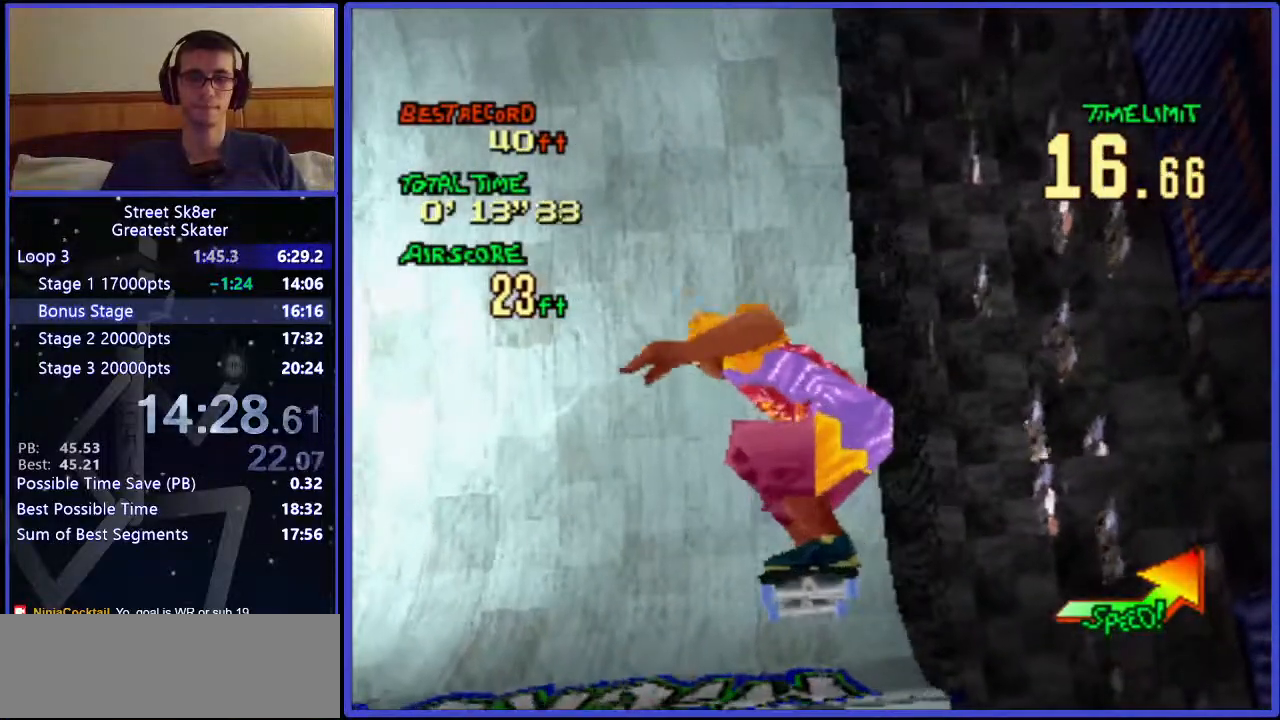
{"keys": ["w"], "events": []}
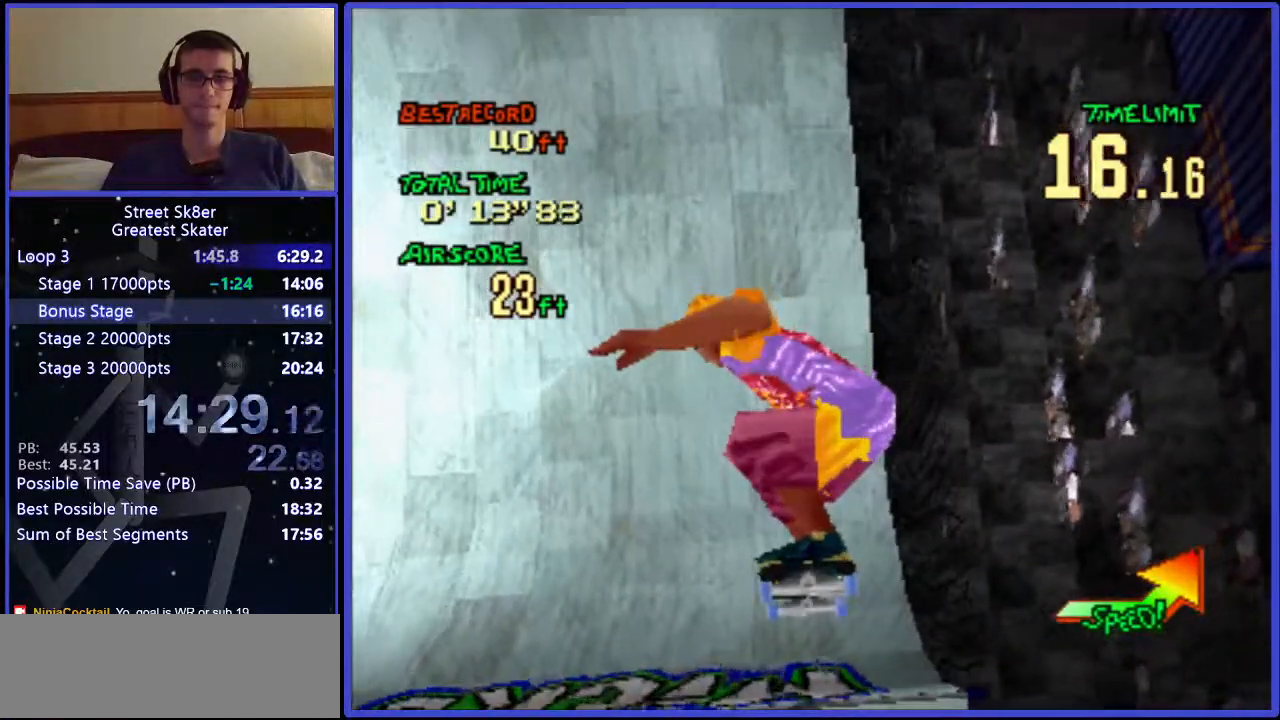
{"keys": ["w"], "events": []}
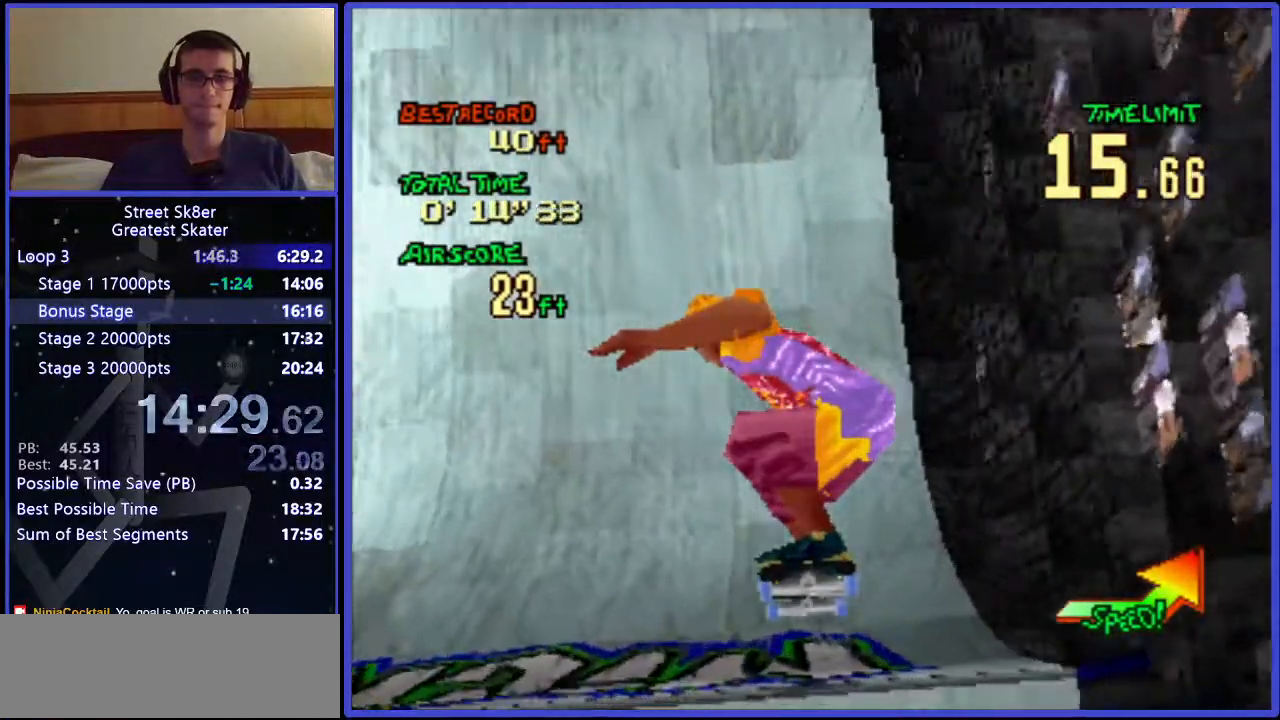
{"keys": ["w"], "events": []}
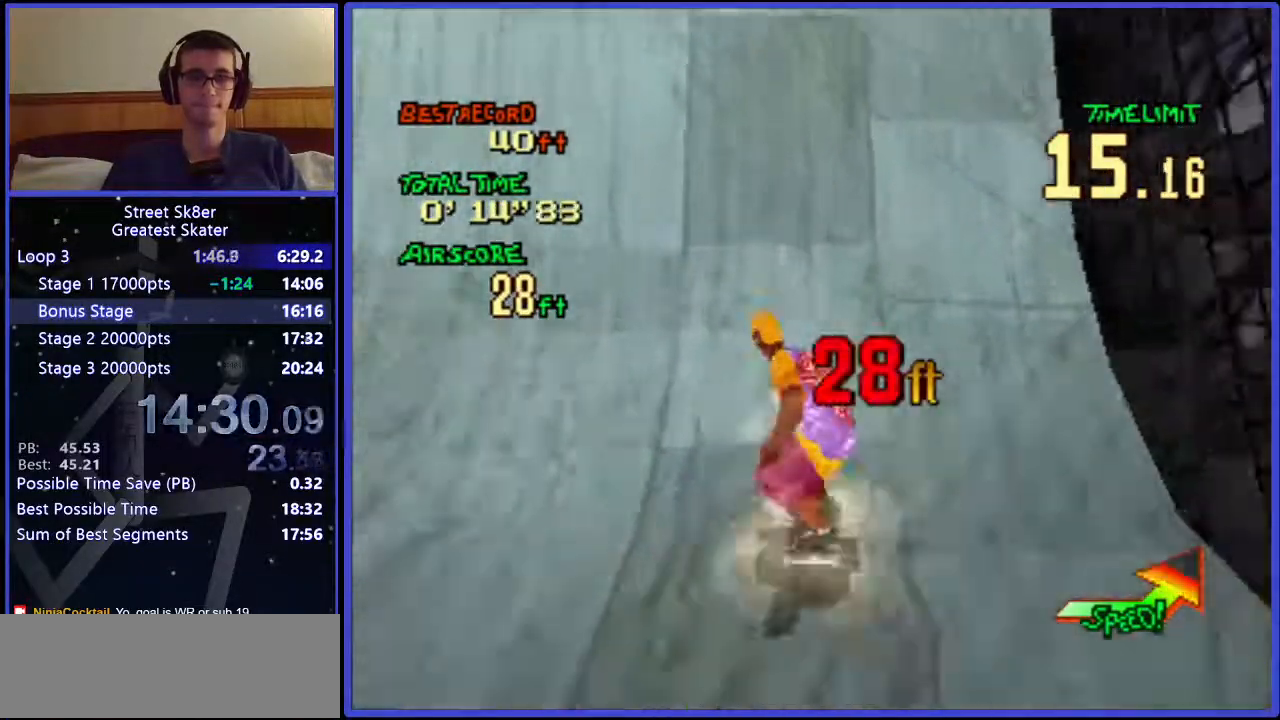
{"keys": ["w"], "events": []}
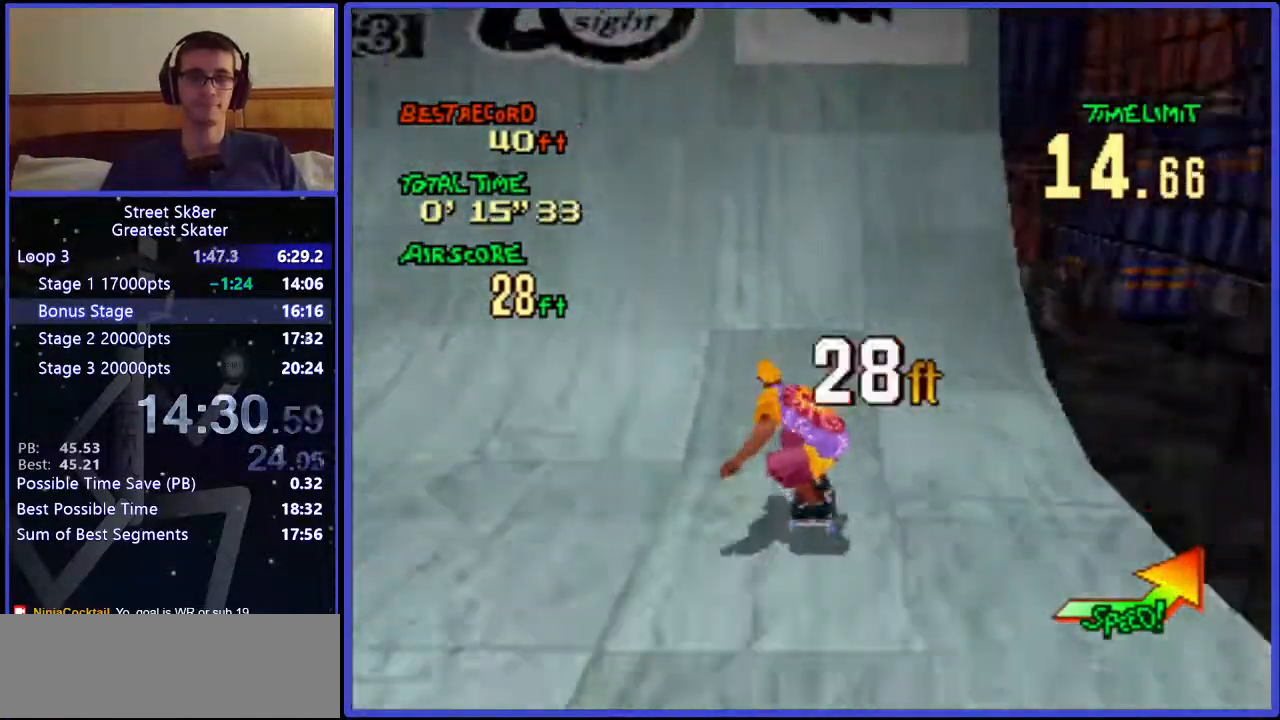
{"keys": ["w"], "events": [[350, "x", "down"], [500, "x", "up"]]}
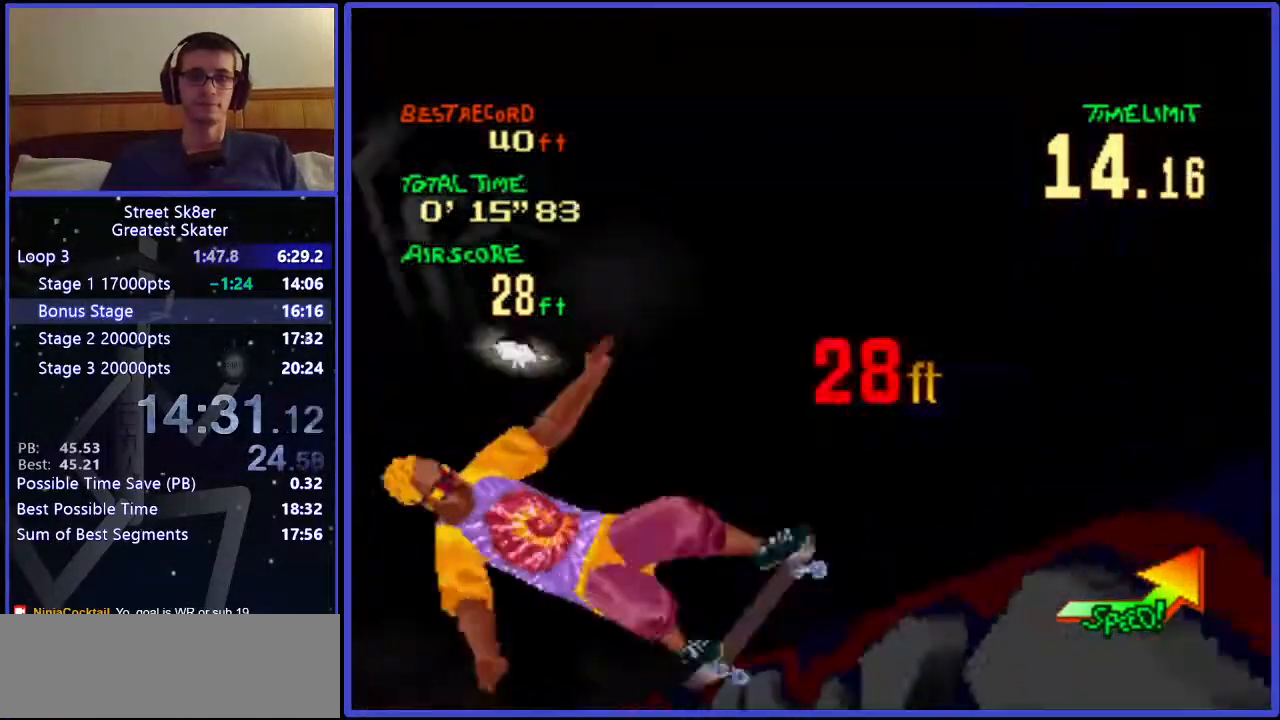
{"keys": ["w"], "events": []}
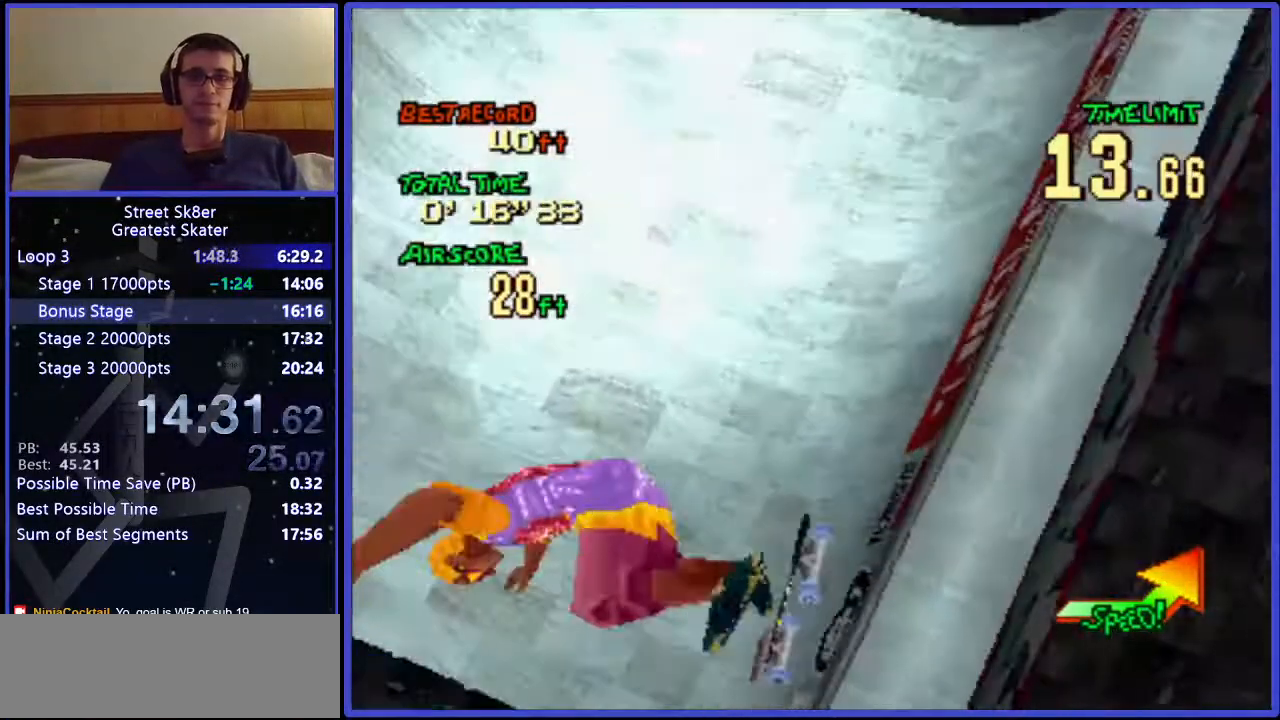
{"keys": ["w"], "events": []}
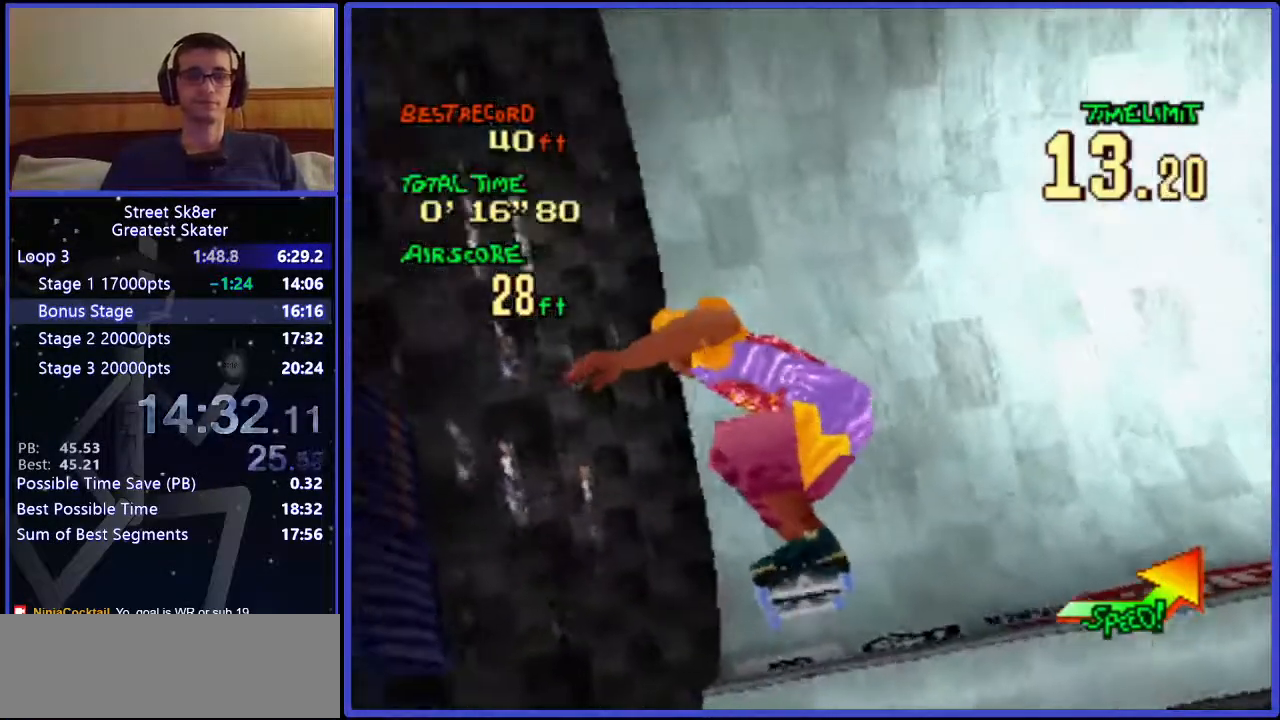
{"keys": ["w"], "events": []}
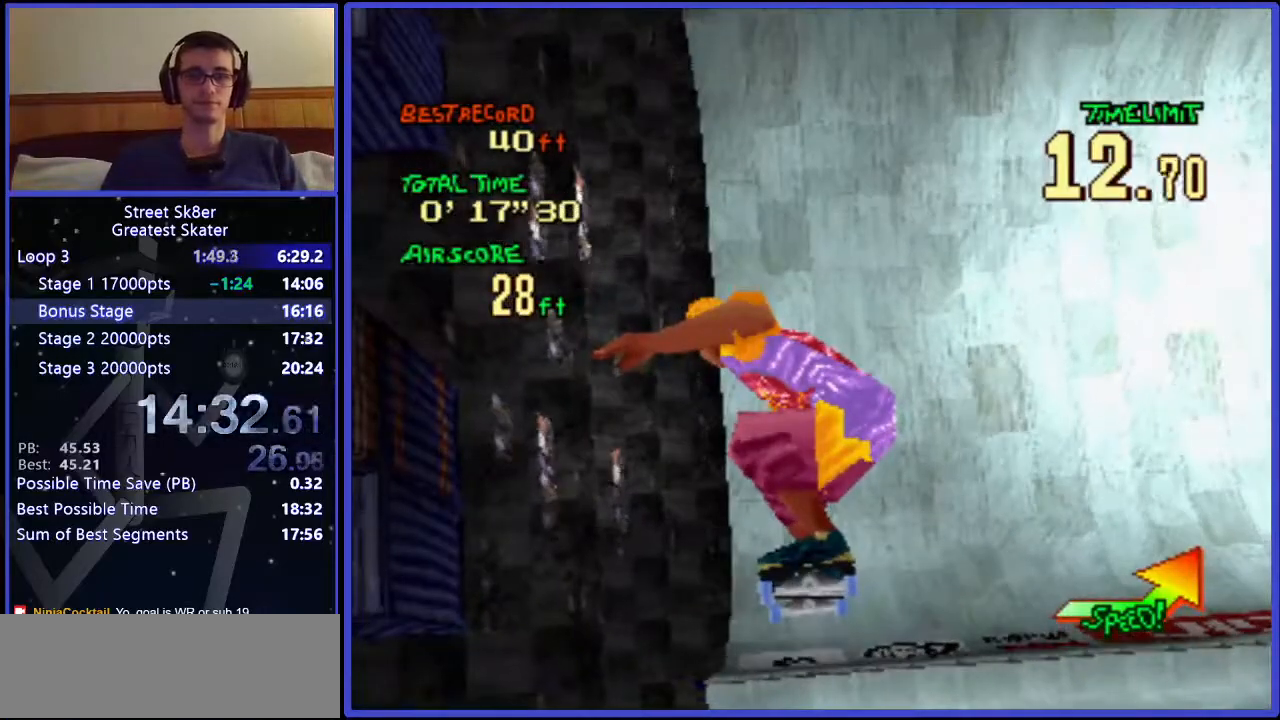
{"keys": ["w"], "events": []}
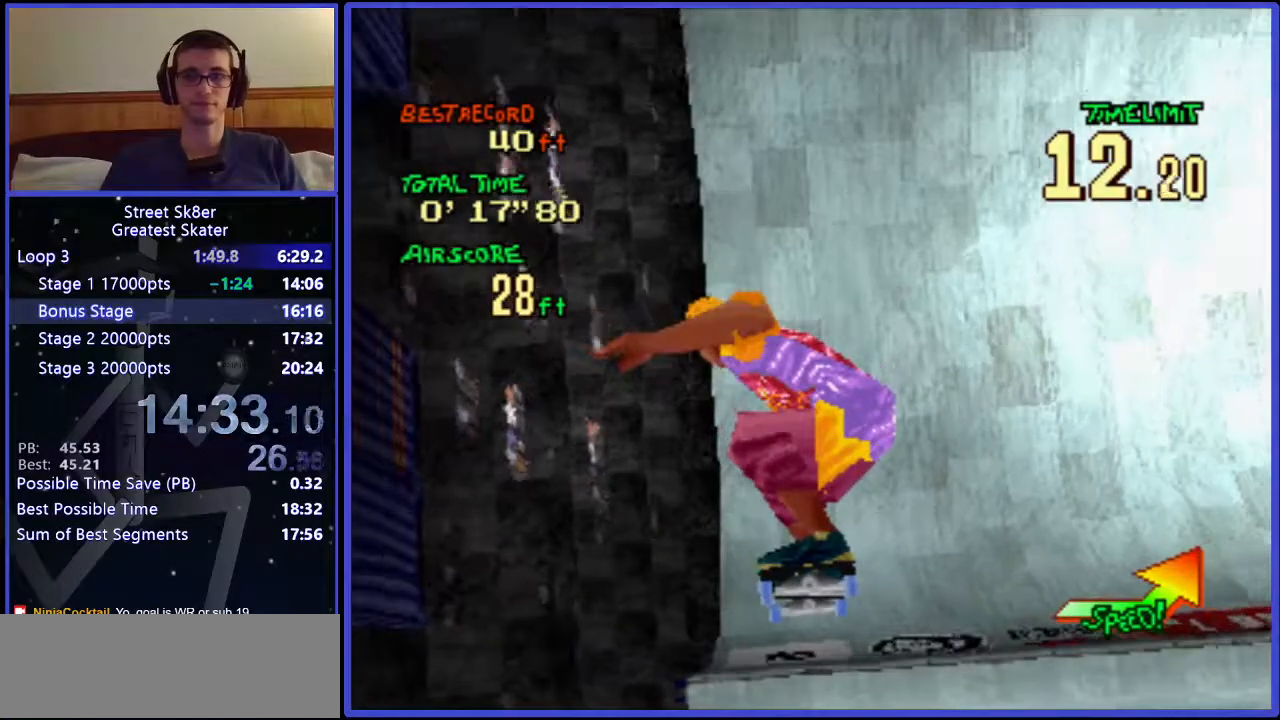
{"keys": ["w"], "events": []}
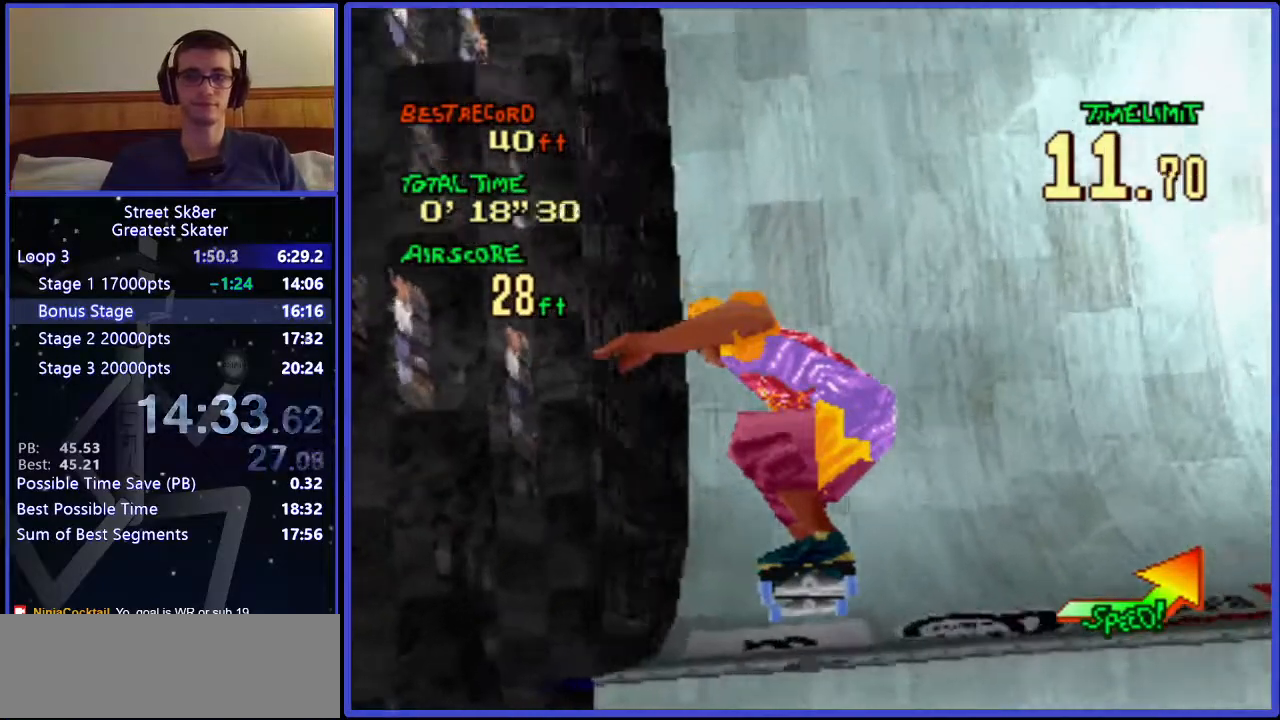
{"keys": ["w"], "events": []}
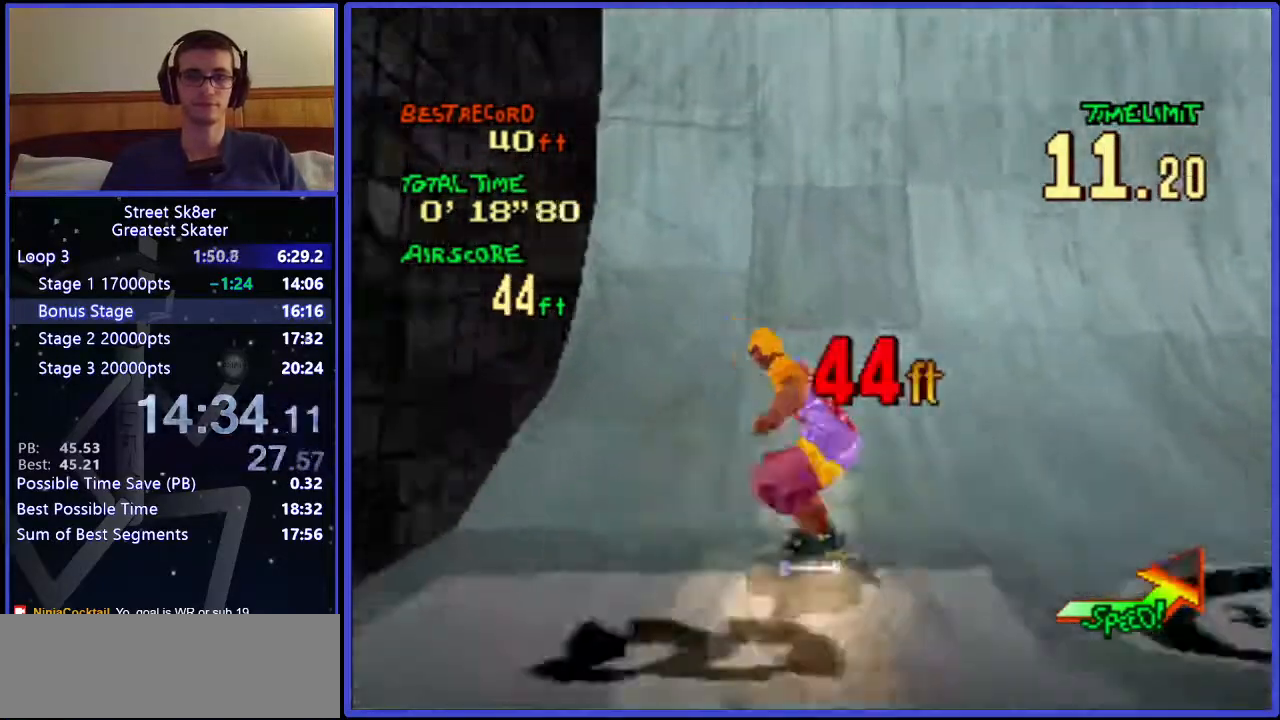
{"keys": ["w"], "events": []}
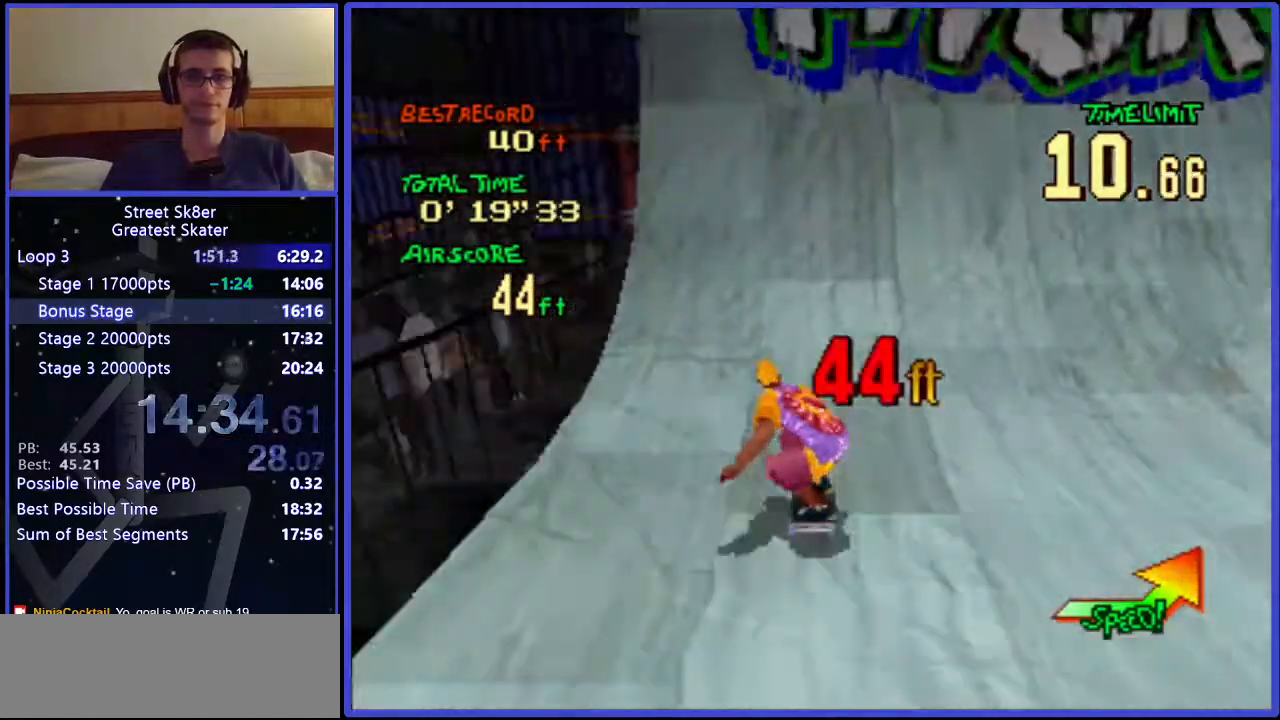
{"keys": ["w", "x"], "events": [[383, "x", "down"]]}
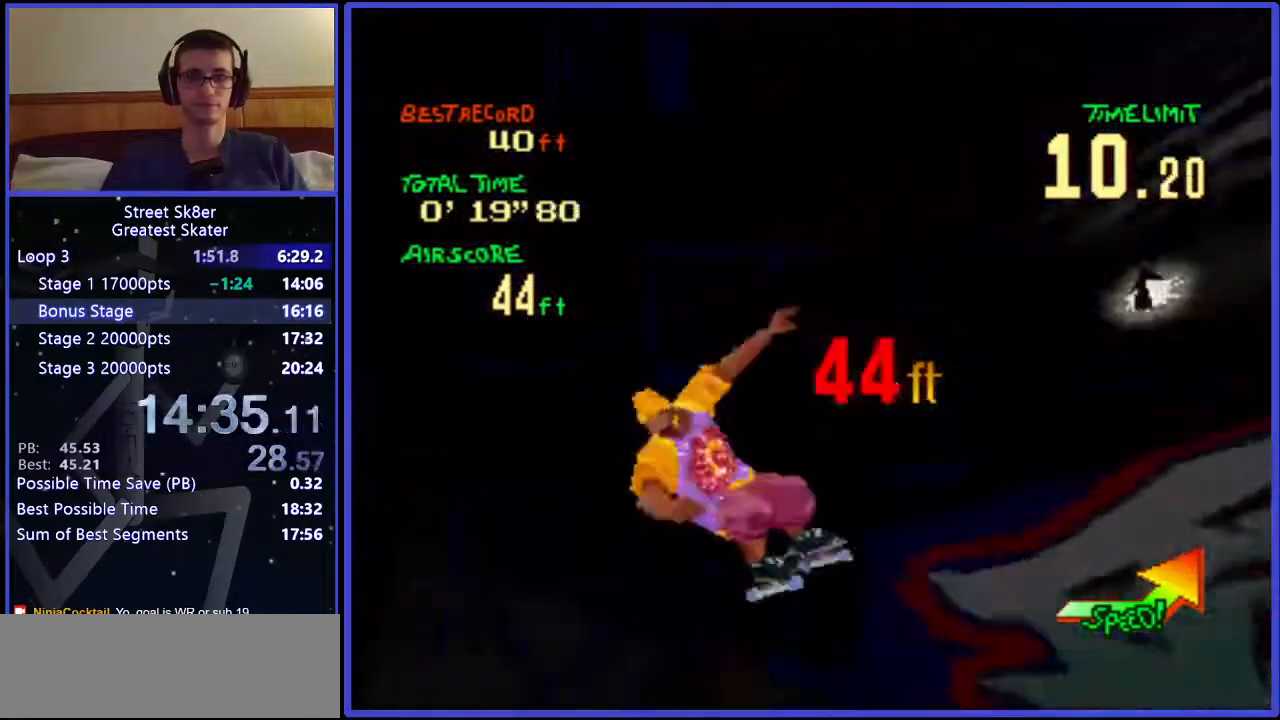
{"keys": ["w"], "events": [[33, "x", "up"]]}
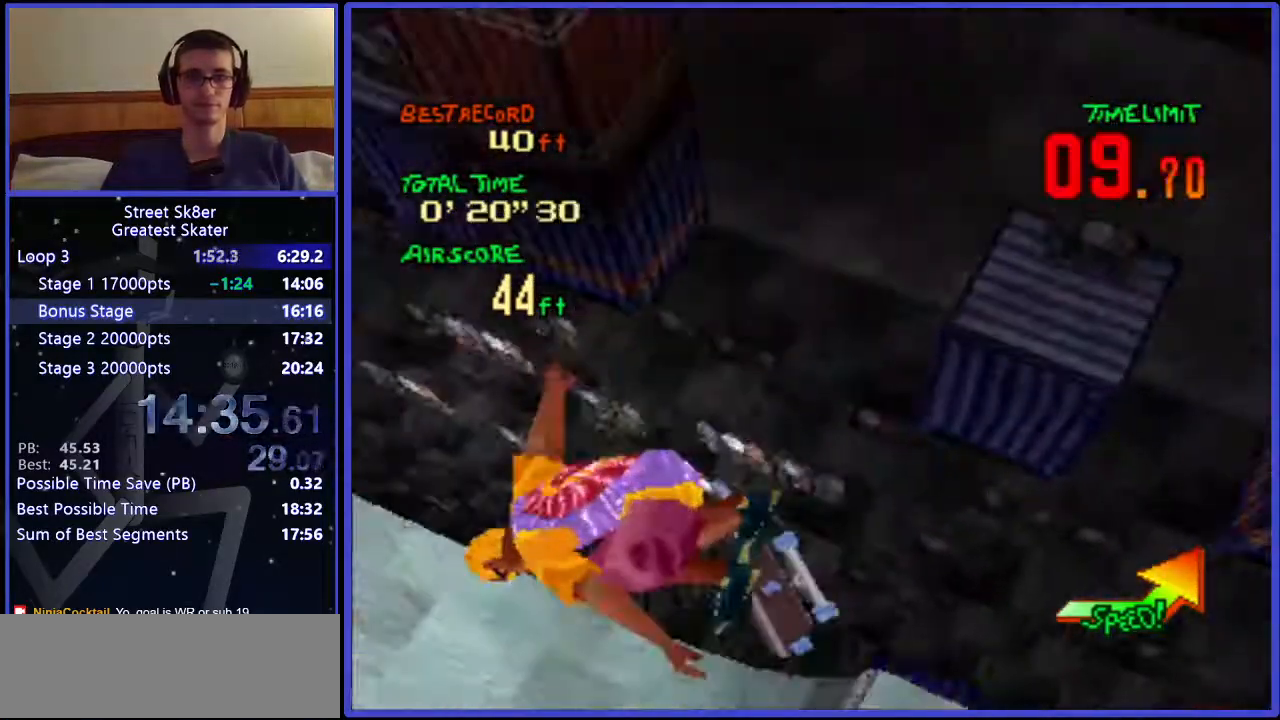
{"keys": ["w"], "events": []}
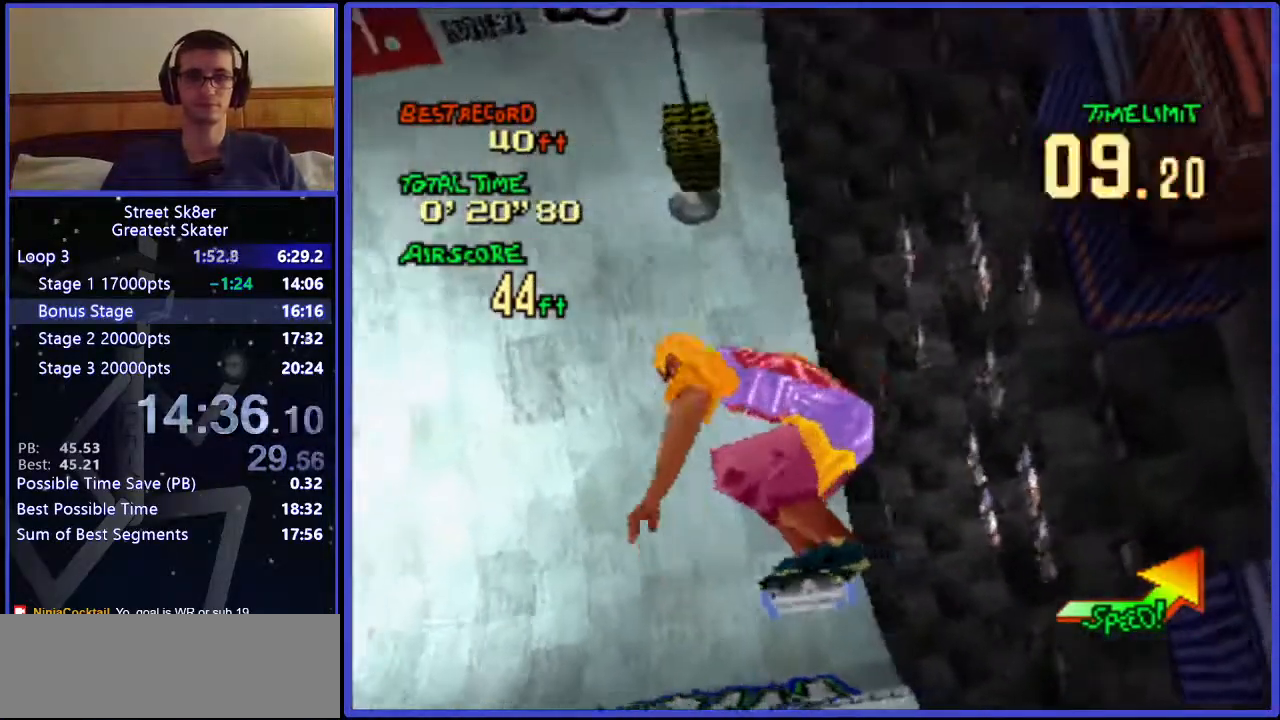
{"keys": ["w"], "events": []}
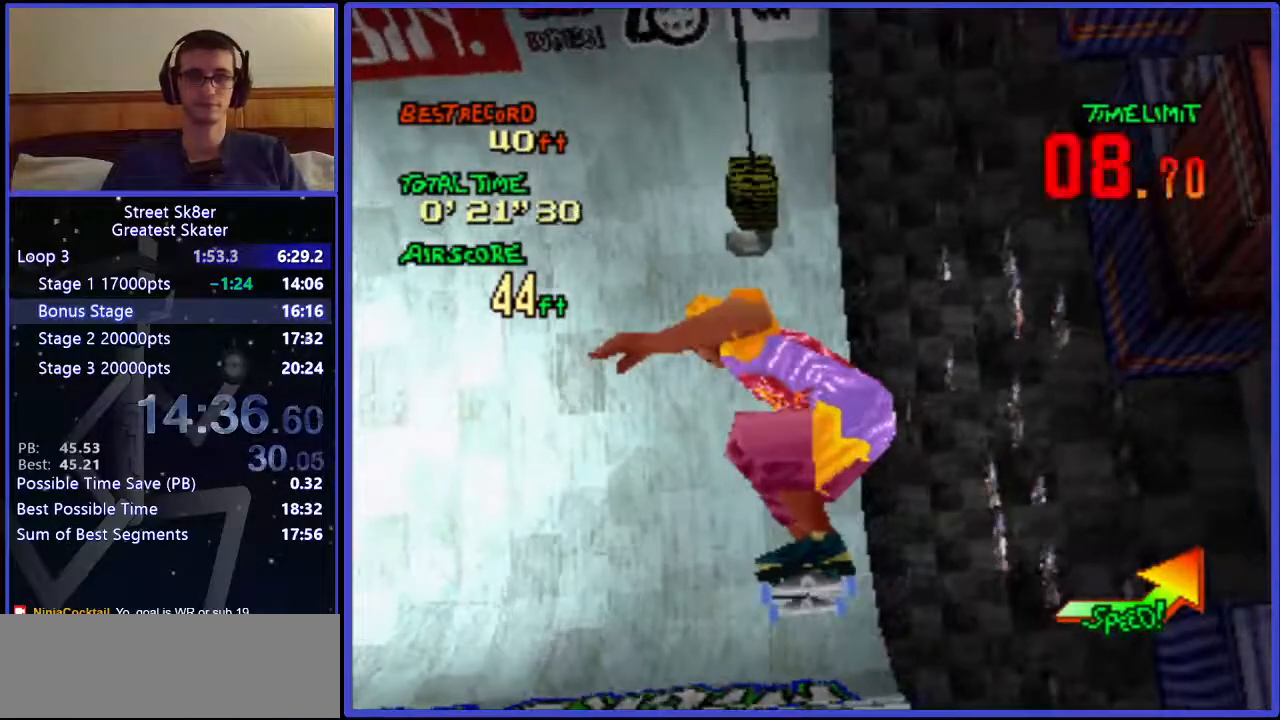
{"keys": ["w"], "events": []}